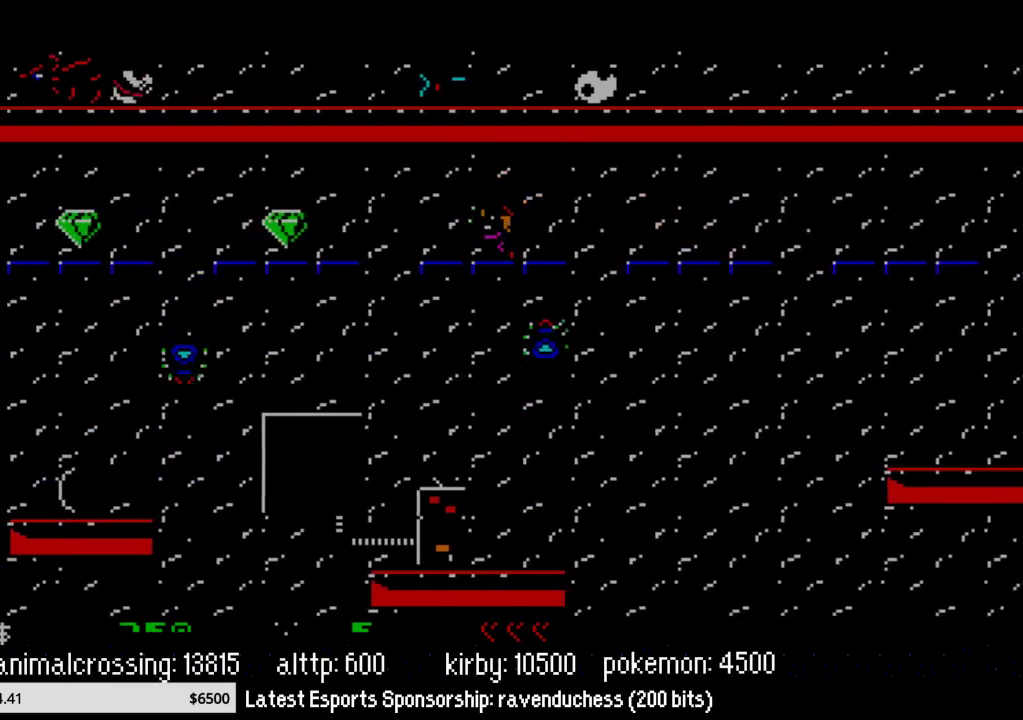
Gameplay with a controller (Nintendo layout); each line is a JSON object with the inputs held at the frame after it. "events" lists button and stick changes between this image and that frame as [ms after this image, input, new state], when the widget could be followed in between. Not read: L3 R3.
{"buttons": ["DPAD_LEFT"], "events": [[300, "X", "down"], [400, "X", "up"]]}
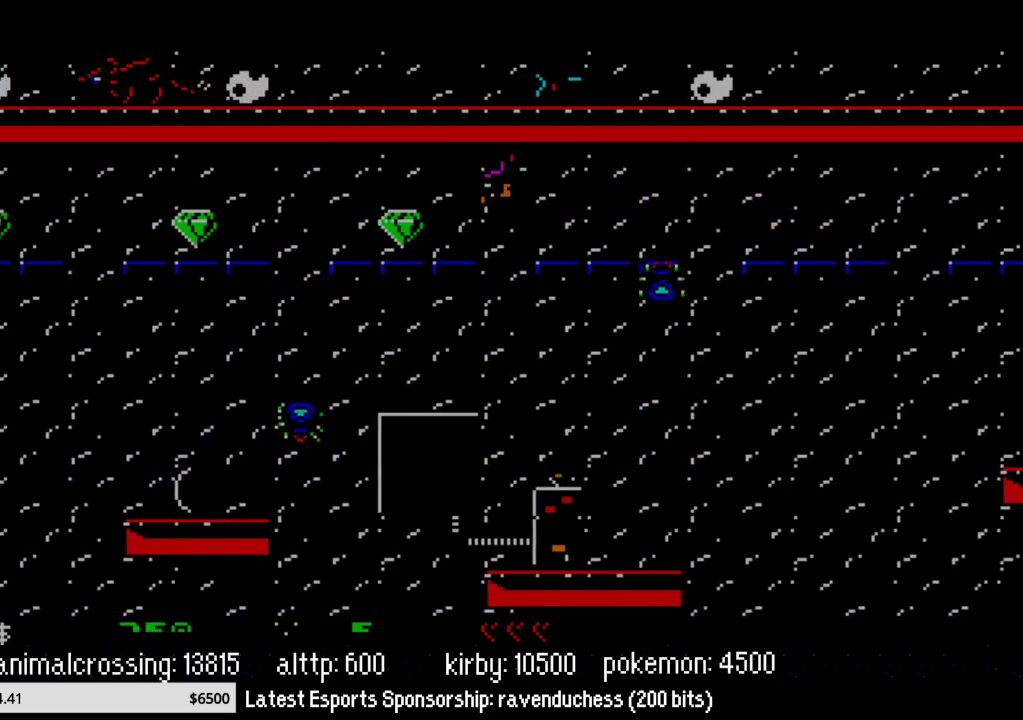
{"buttons": ["DPAD_LEFT"], "events": [[233, "X", "down"], [400, "X", "up"]]}
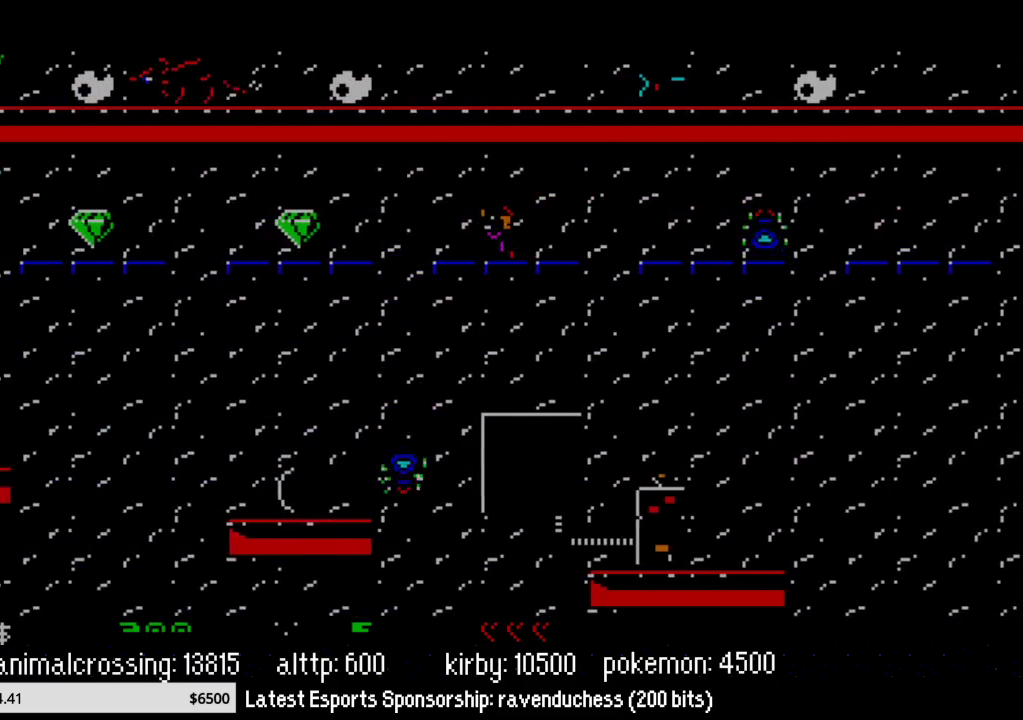
{"buttons": ["DPAD_LEFT"], "events": [[183, "X", "down"], [333, "X", "up"]]}
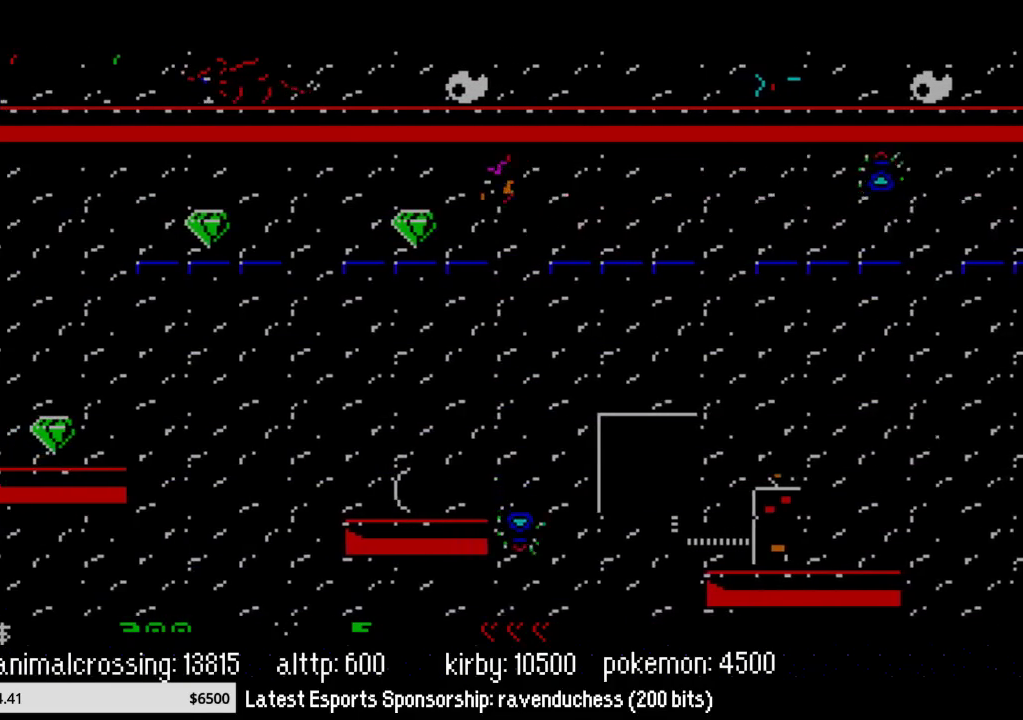
{"buttons": ["DPAD_LEFT"], "events": [[150, "X", "down"], [233, "X", "up"]]}
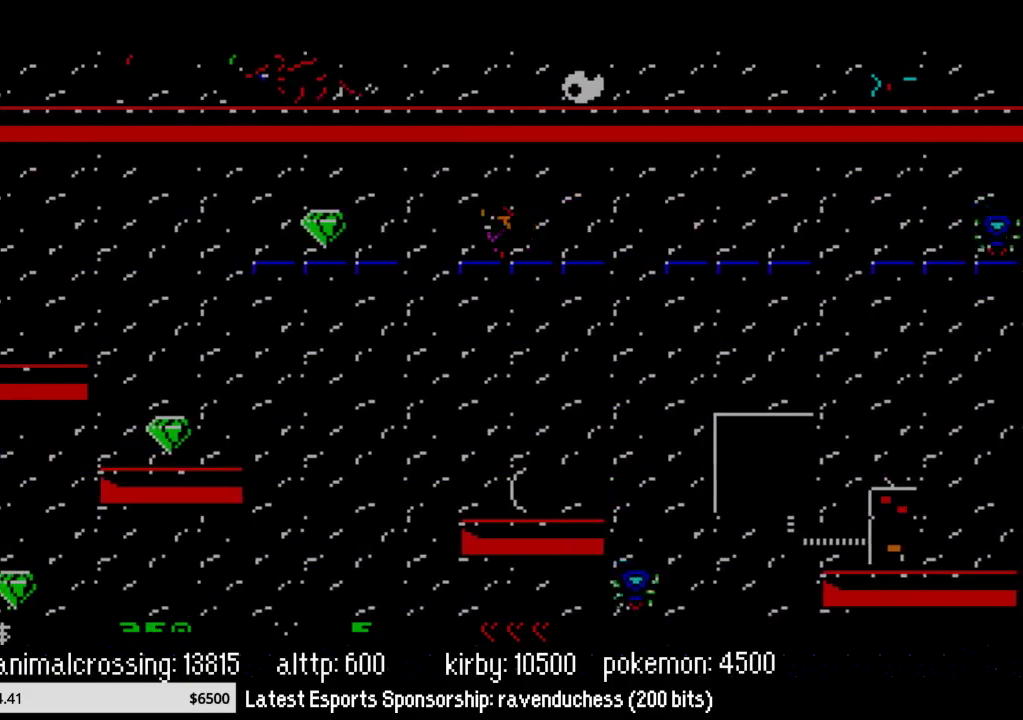
{"buttons": ["DPAD_LEFT"], "events": [[50, "X", "down"], [183, "X", "up"]]}
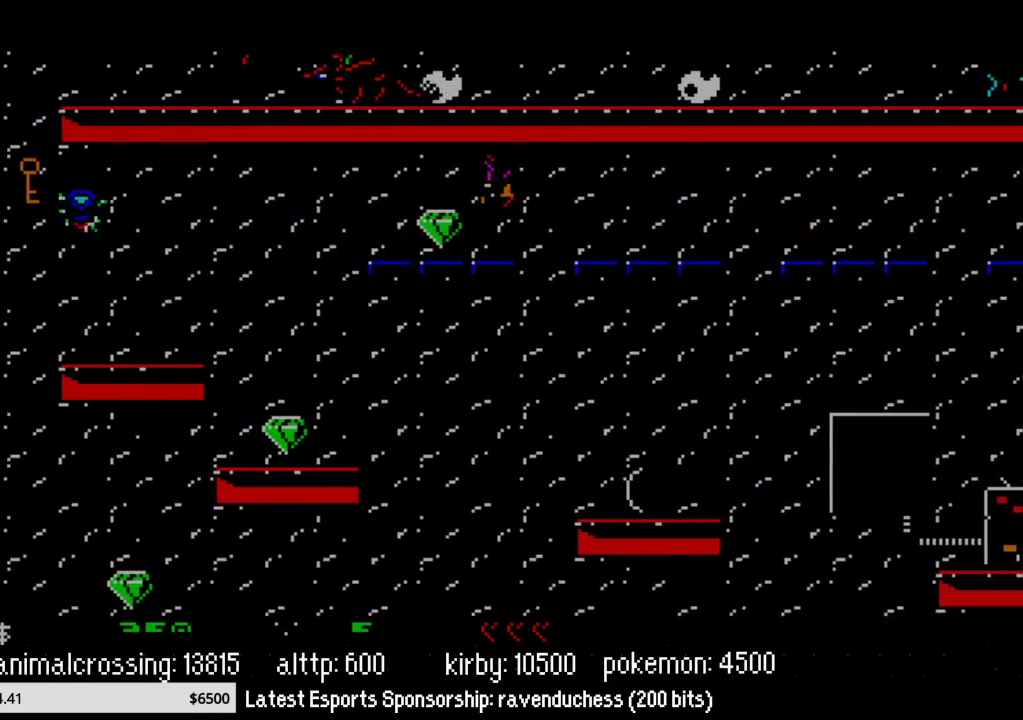
{"buttons": ["DPAD_LEFT"], "events": [[50, "X", "down"], [150, "X", "up"]]}
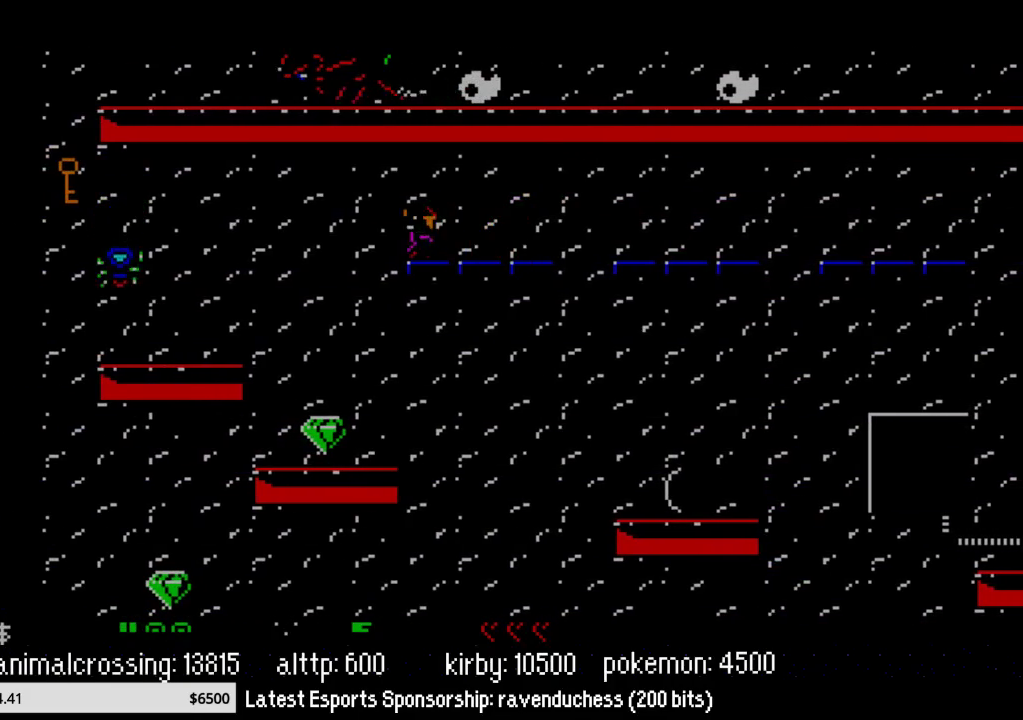
{"buttons": ["DPAD_LEFT"], "events": []}
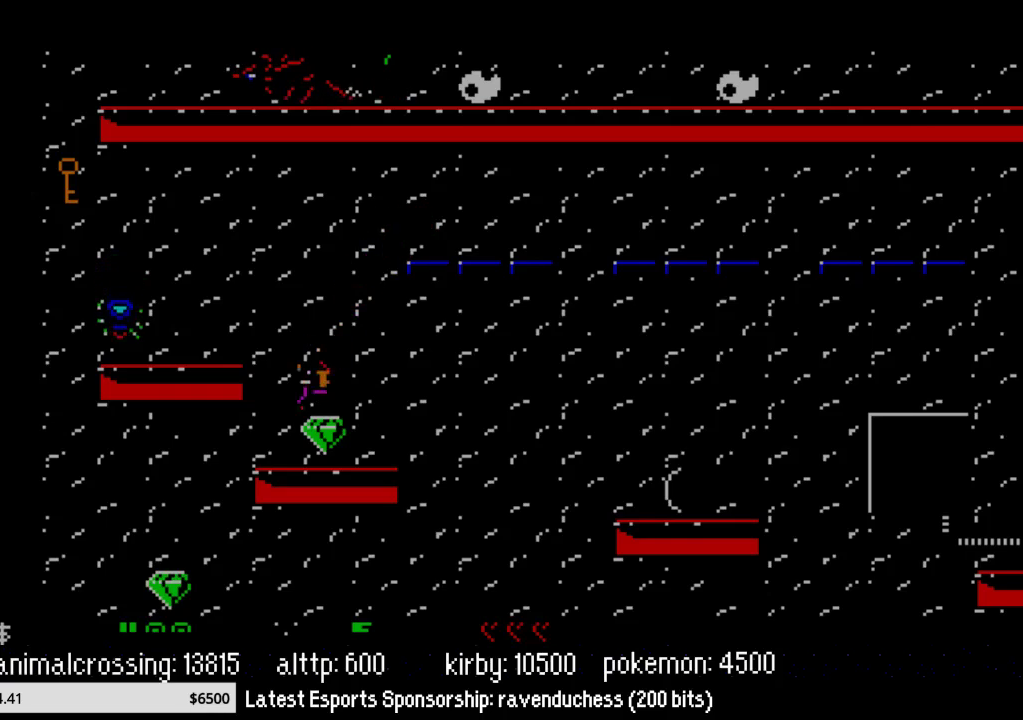
{"buttons": ["DPAD_LEFT"], "events": []}
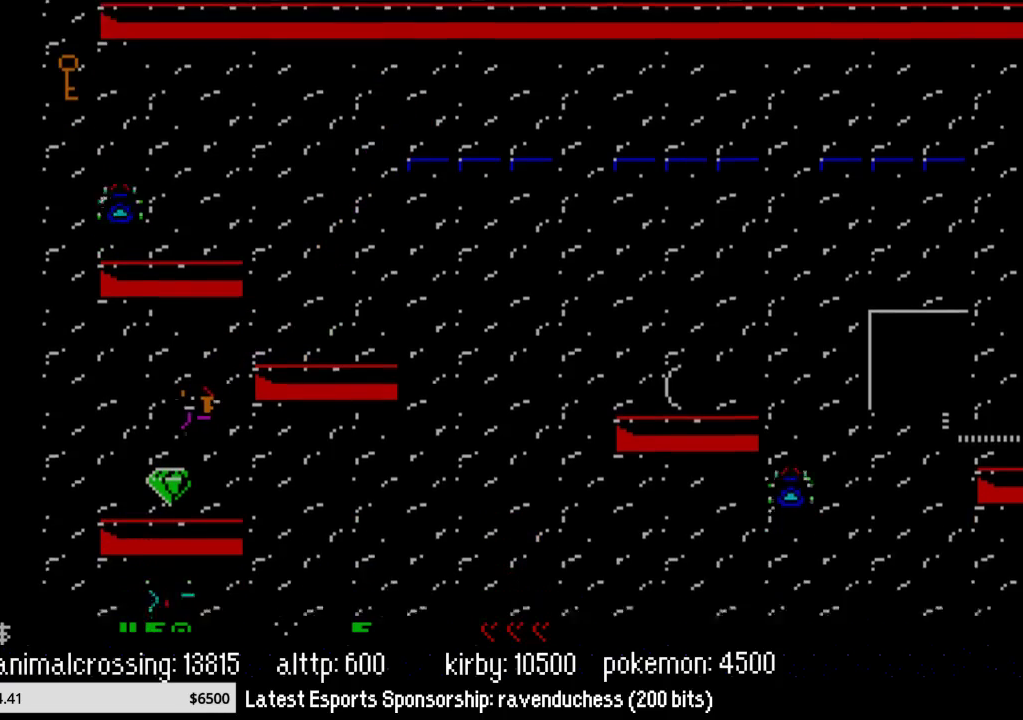
{"buttons": ["DPAD_LEFT"], "events": []}
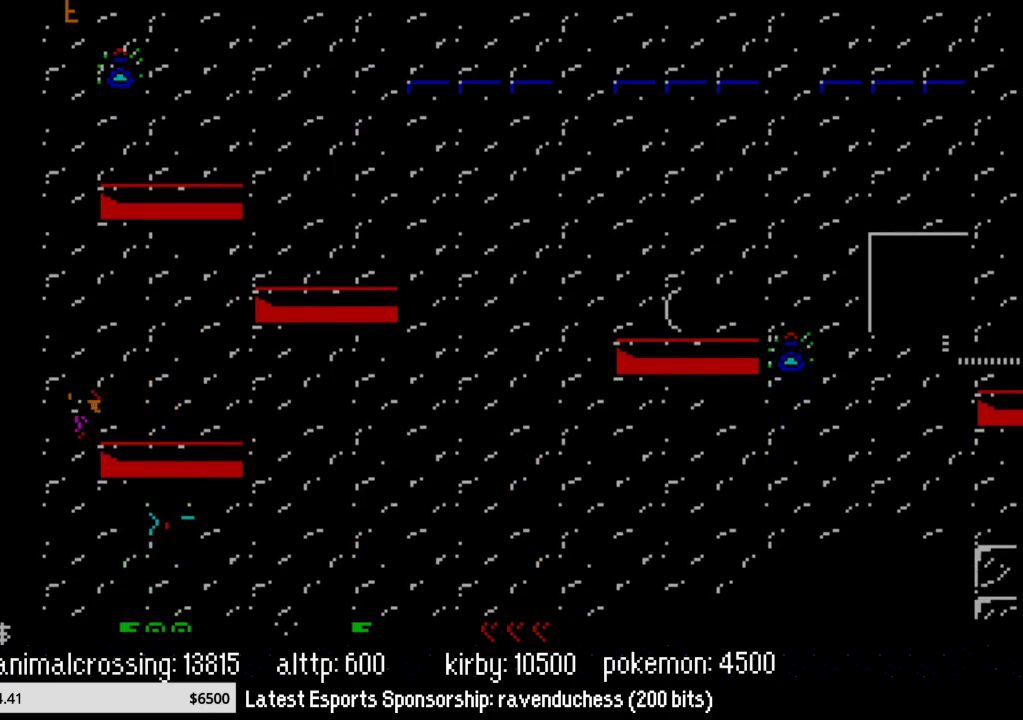
{"buttons": ["DPAD_RIGHT"], "events": [[200, "DPAD_LEFT", "up"], [200, "DPAD_UP", "down"], [267, "DPAD_RIGHT", "down"], [267, "DPAD_UP", "up"]]}
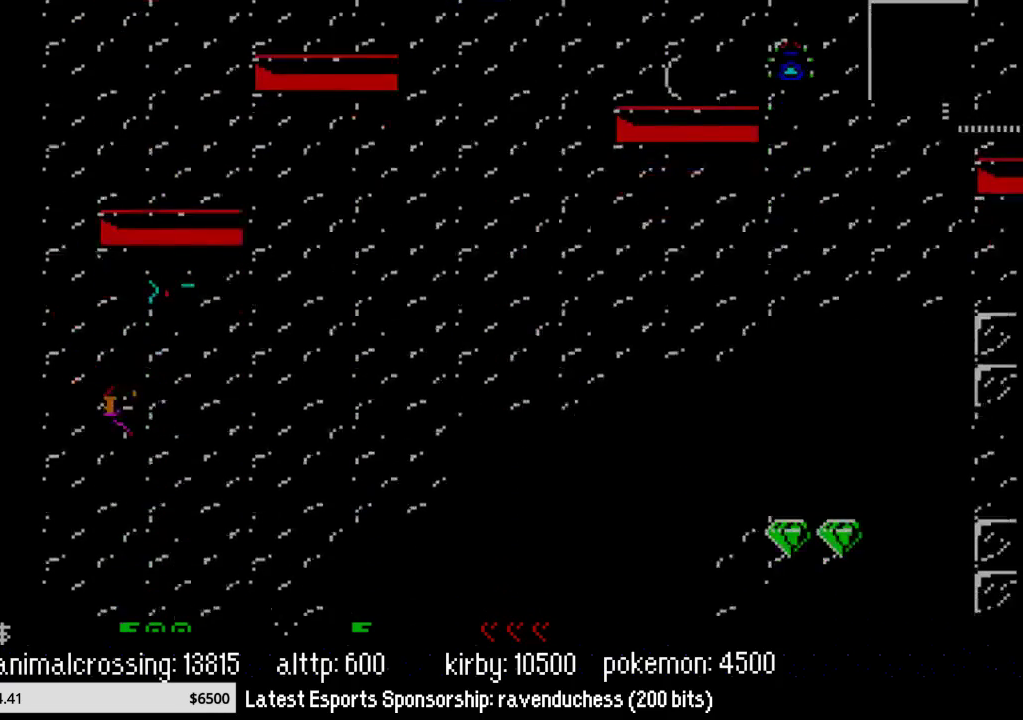
{"buttons": ["DPAD_RIGHT"], "events": [[233, "X", "down"], [383, "X", "up"]]}
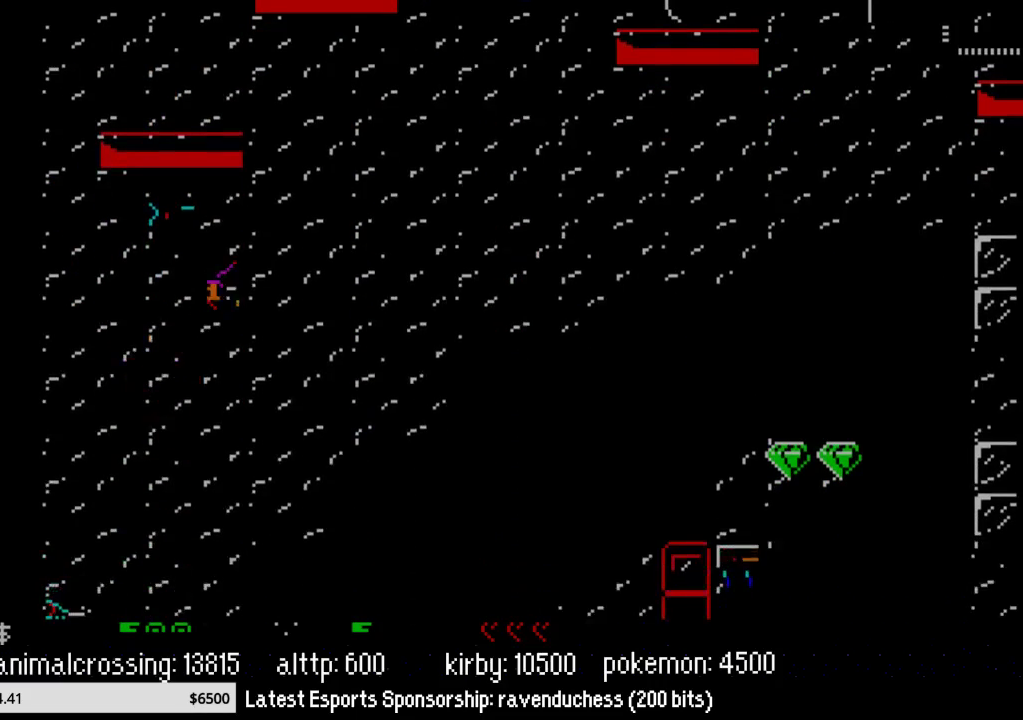
{"buttons": ["DPAD_RIGHT"], "events": [[367, "X", "down"], [483, "X", "up"]]}
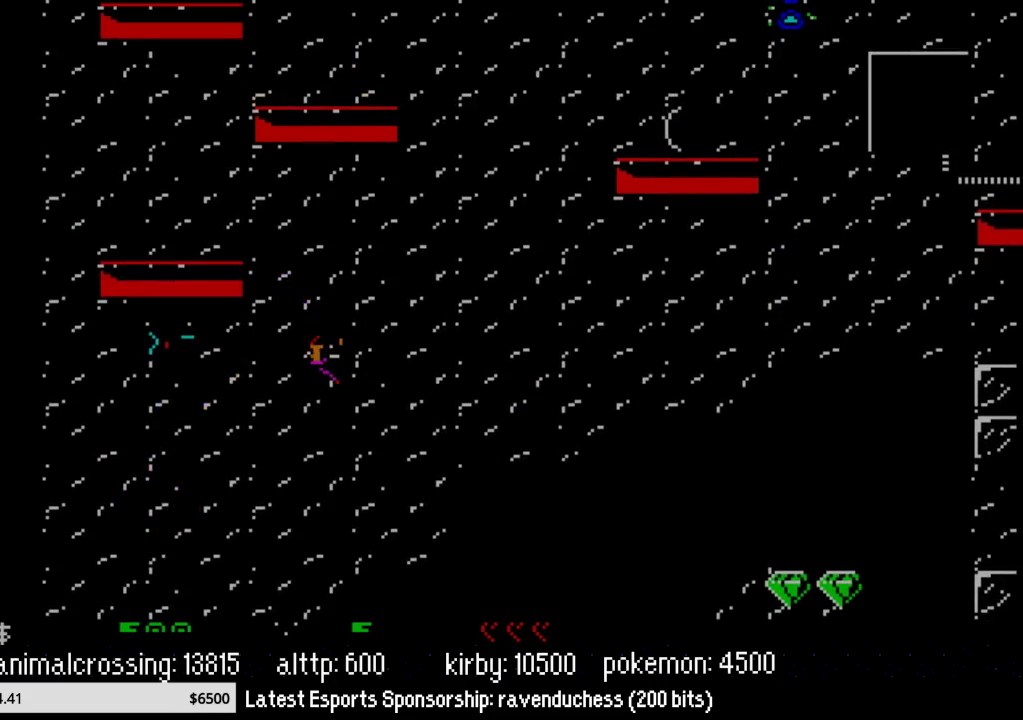
{"buttons": ["DPAD_RIGHT"], "events": [[200, "X", "down"], [350, "X", "up"]]}
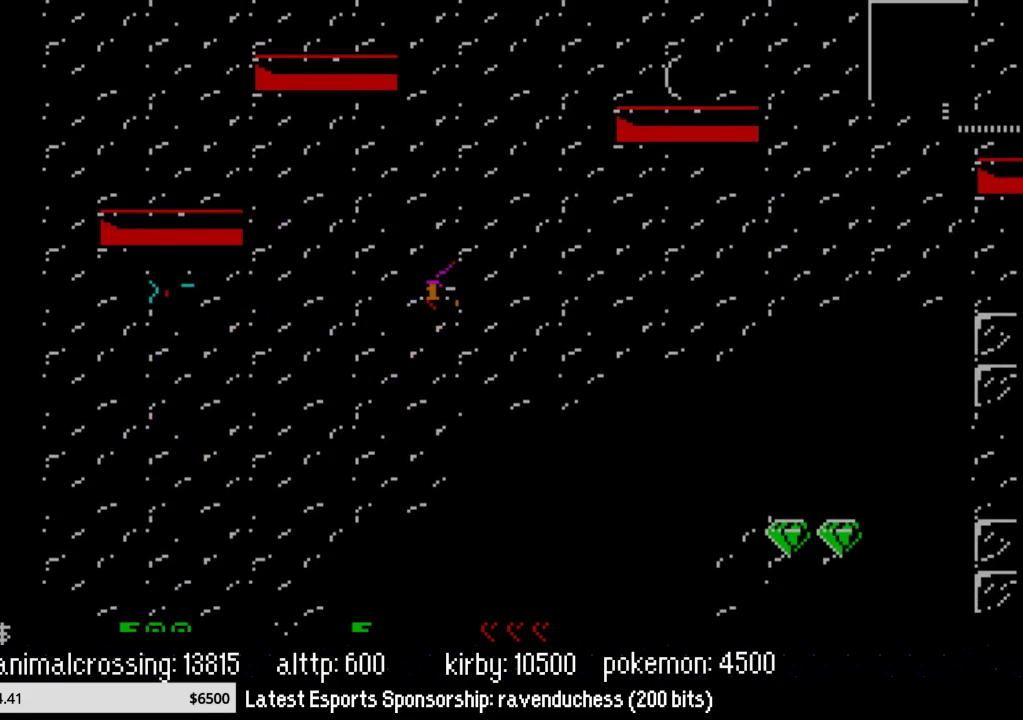
{"buttons": ["X", "DPAD_RIGHT"], "events": [[83, "DPAD_RIGHT", "up"], [83, "DPAD_UP", "down"], [100, "DPAD_LEFT", "down"], [133, "DPAD_UP", "up"], [233, "DPAD_UP", "down"], [267, "DPAD_LEFT", "up"], [300, "DPAD_RIGHT", "down"], [300, "DPAD_UP", "up"], [350, "X", "down"]]}
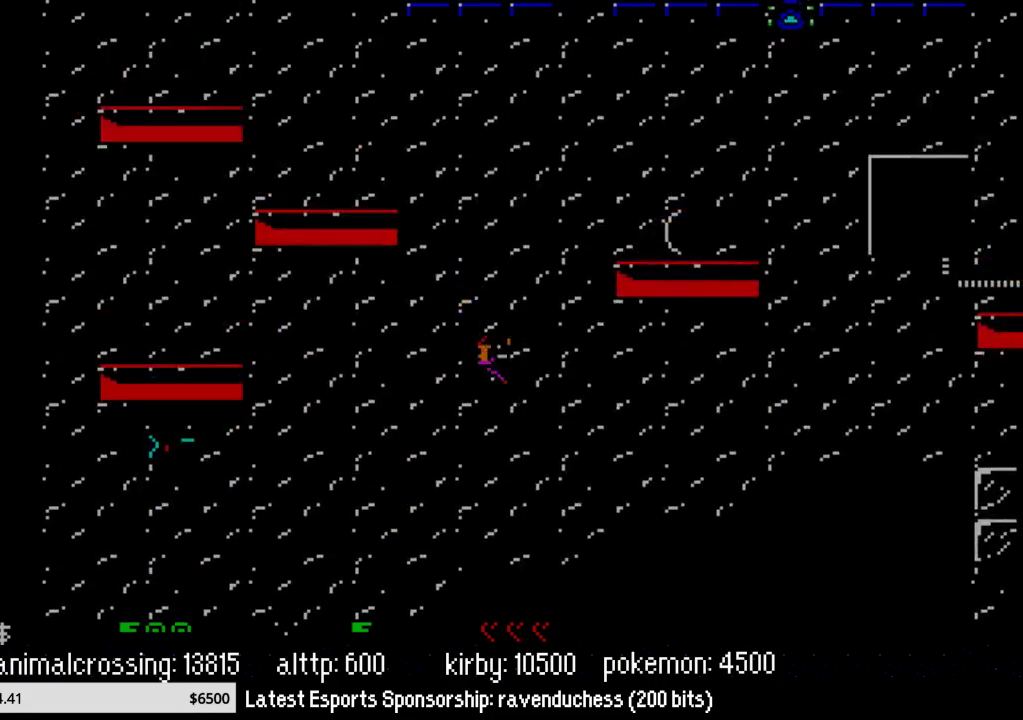
{"buttons": ["DPAD_LEFT"], "events": [[50, "DPAD_RIGHT", "up"], [50, "X", "up"], [67, "DPAD_LEFT", "down"]]}
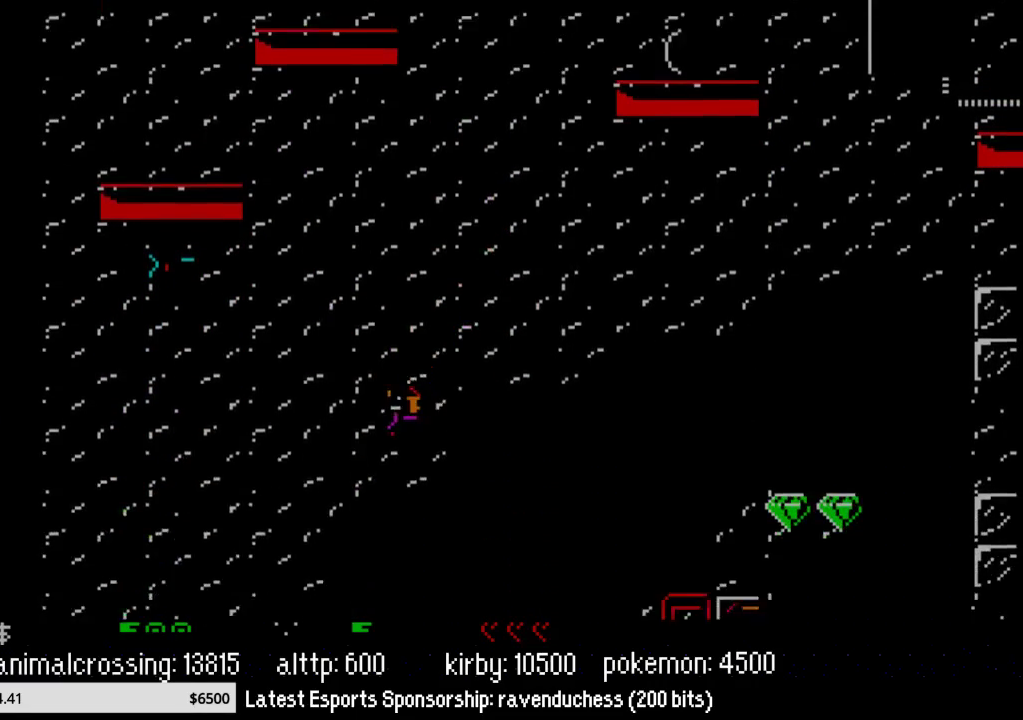
{"buttons": ["DPAD_LEFT"], "events": []}
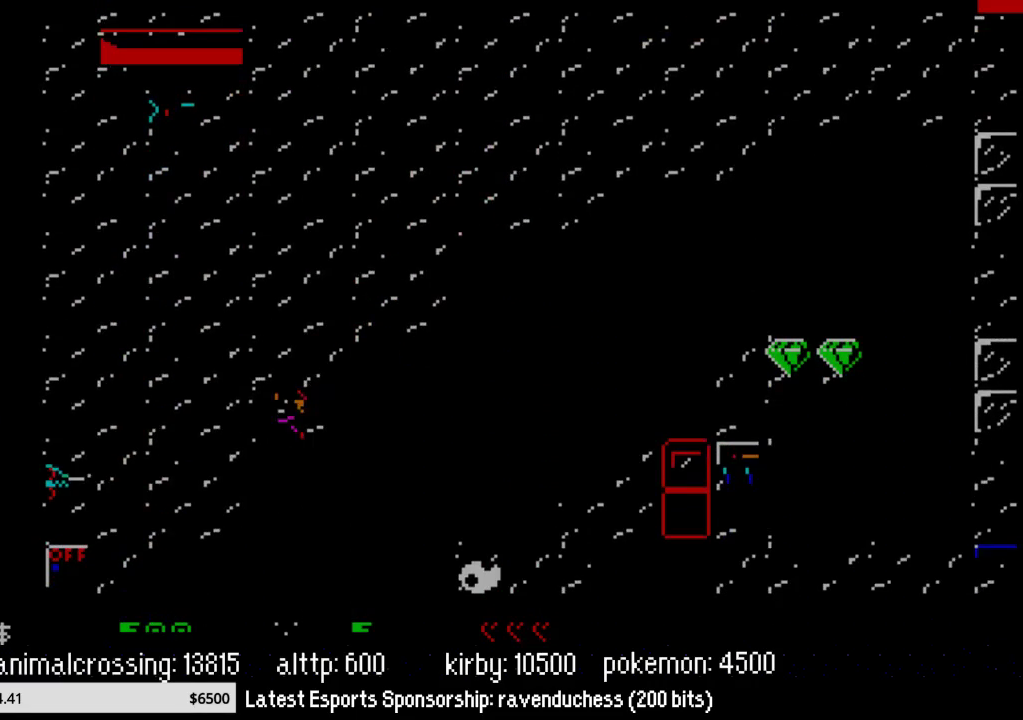
{"buttons": ["DPAD_LEFT"], "events": []}
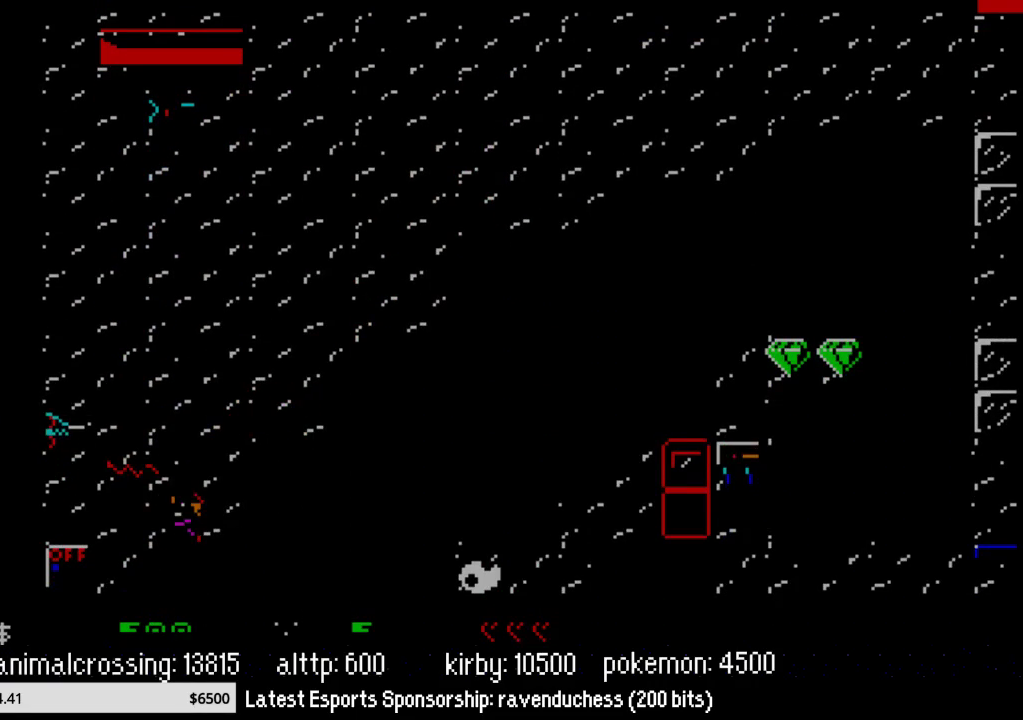
{"buttons": ["DPAD_LEFT"], "events": []}
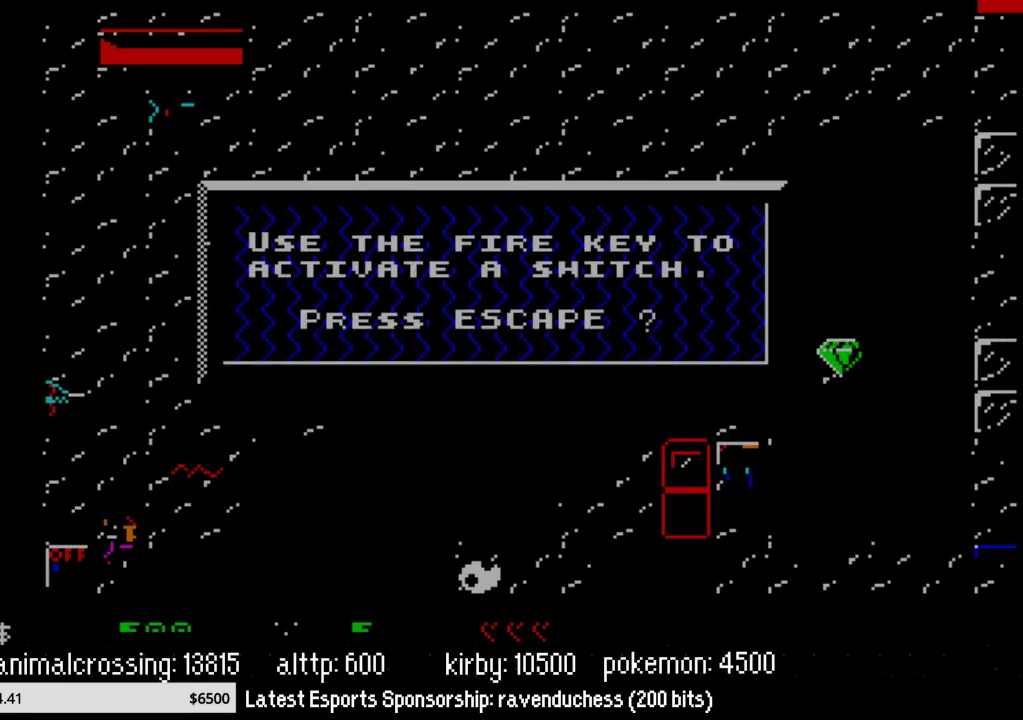
{"buttons": ["DPAD_LEFT"], "events": [[33, "Y", "down"], [67, "DPAD_UP", "down"], [100, "DPAD_LEFT", "up"], [133, "DPAD_UP", "up"], [167, "Y", "up"], [350, "A", "down"], [483, "A", "up"], [500, "DPAD_LEFT", "down"]]}
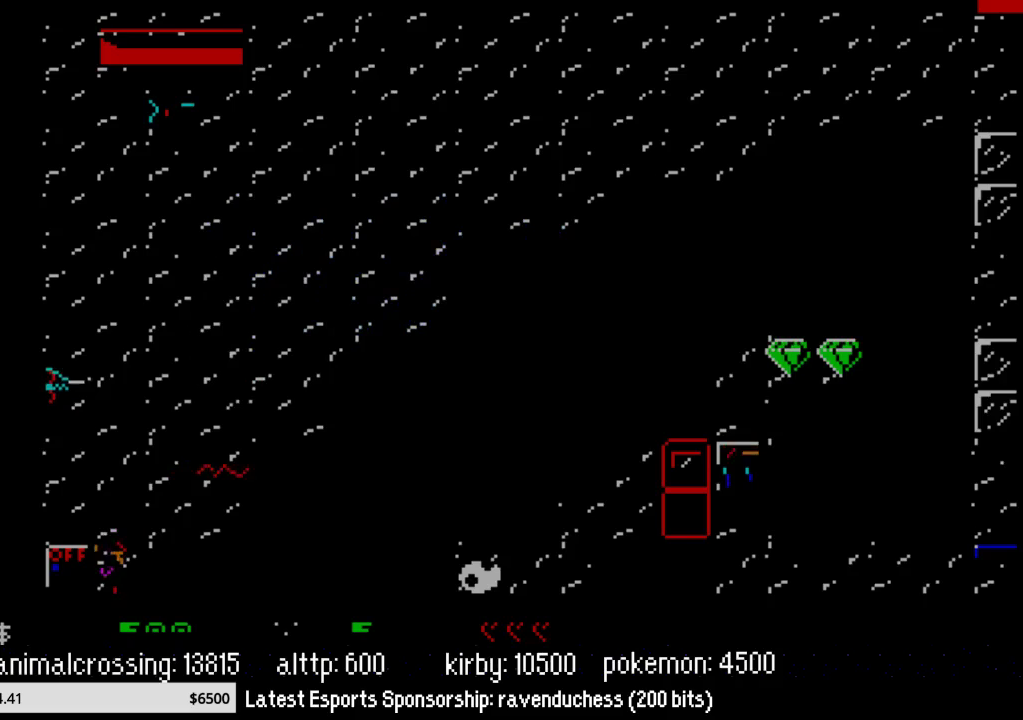
{"buttons": ["X", "DPAD_RIGHT"], "events": [[200, "Y", "down"], [233, "DPAD_LEFT", "up"], [317, "Y", "up"], [350, "DPAD_RIGHT", "down"], [500, "X", "down"]]}
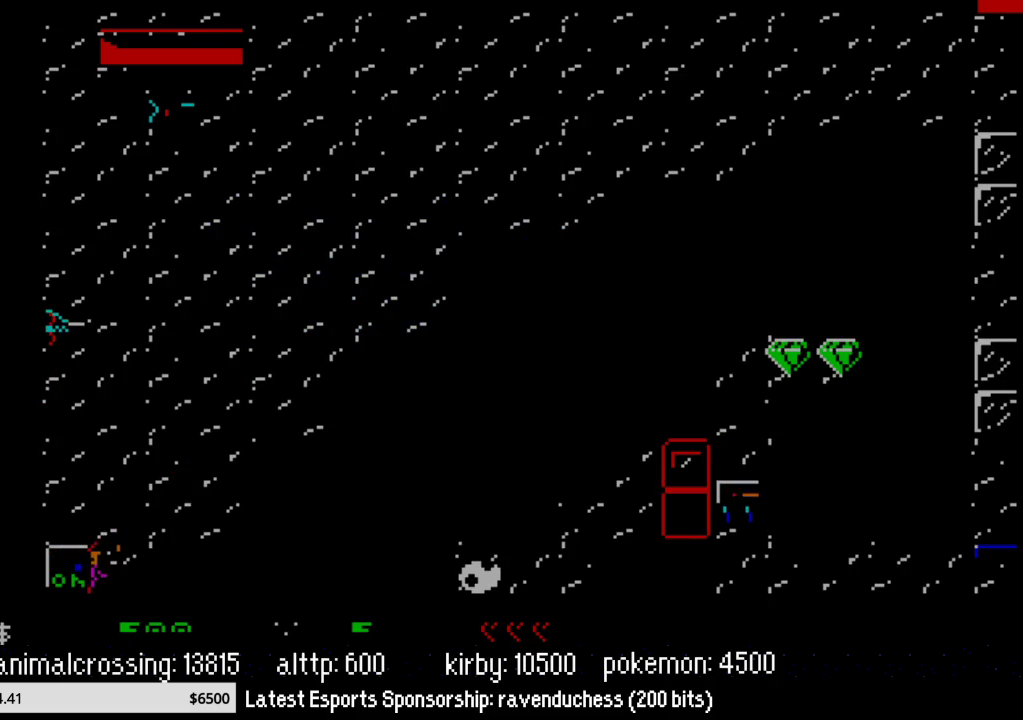
{"buttons": ["DPAD_RIGHT"], "events": [[100, "X", "up"]]}
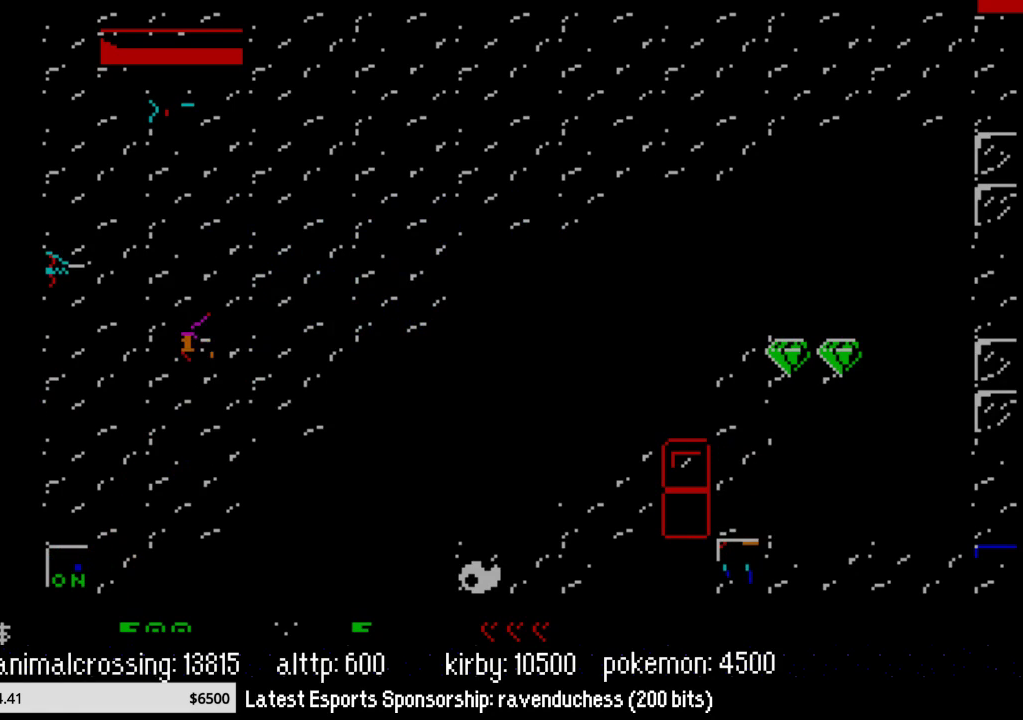
{"buttons": ["DPAD_RIGHT"], "events": [[383, "X", "down"], [467, "X", "up"]]}
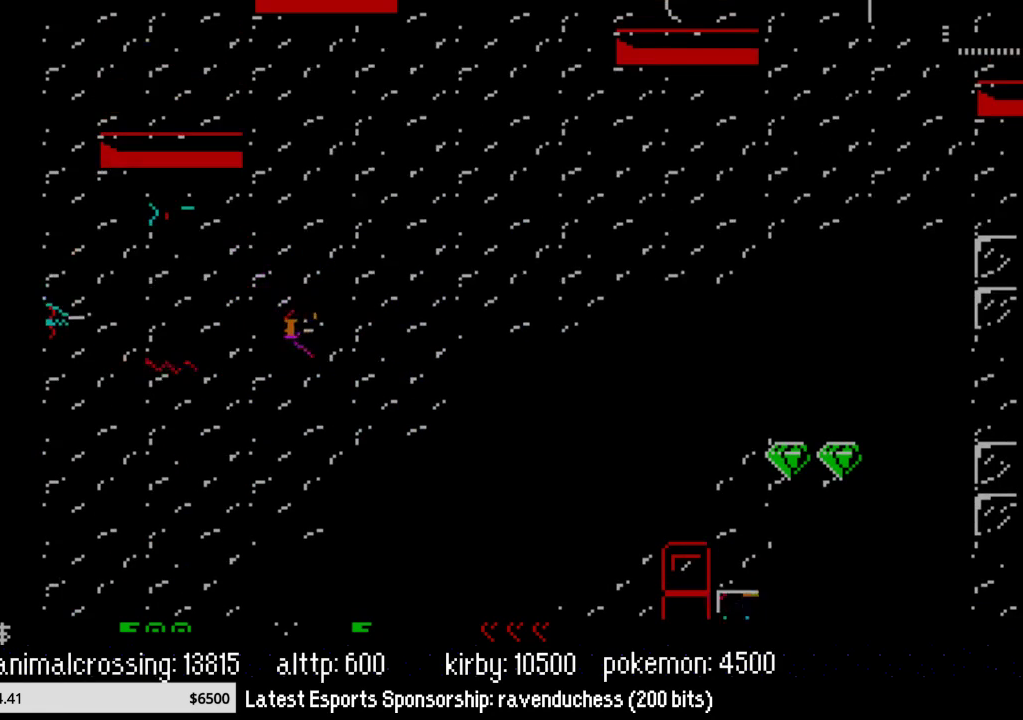
{"buttons": ["DPAD_RIGHT"], "events": [[167, "X", "down"], [250, "X", "up"]]}
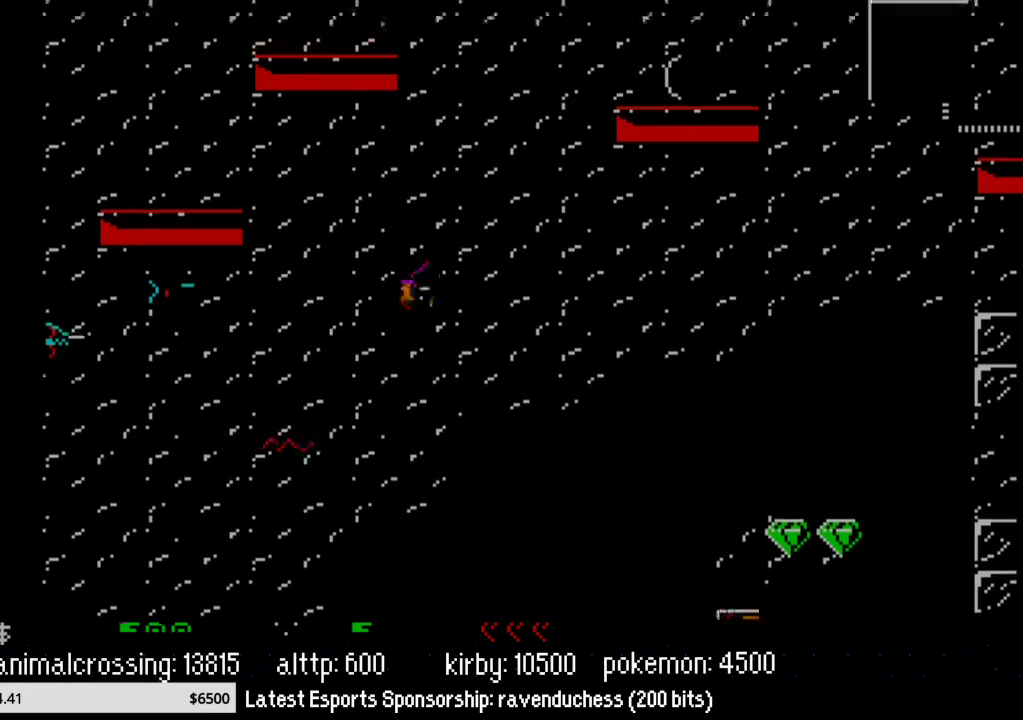
{"buttons": ["X", "DPAD_RIGHT"], "events": [[100, "X", "down"], [217, "X", "up"], [417, "X", "down"]]}
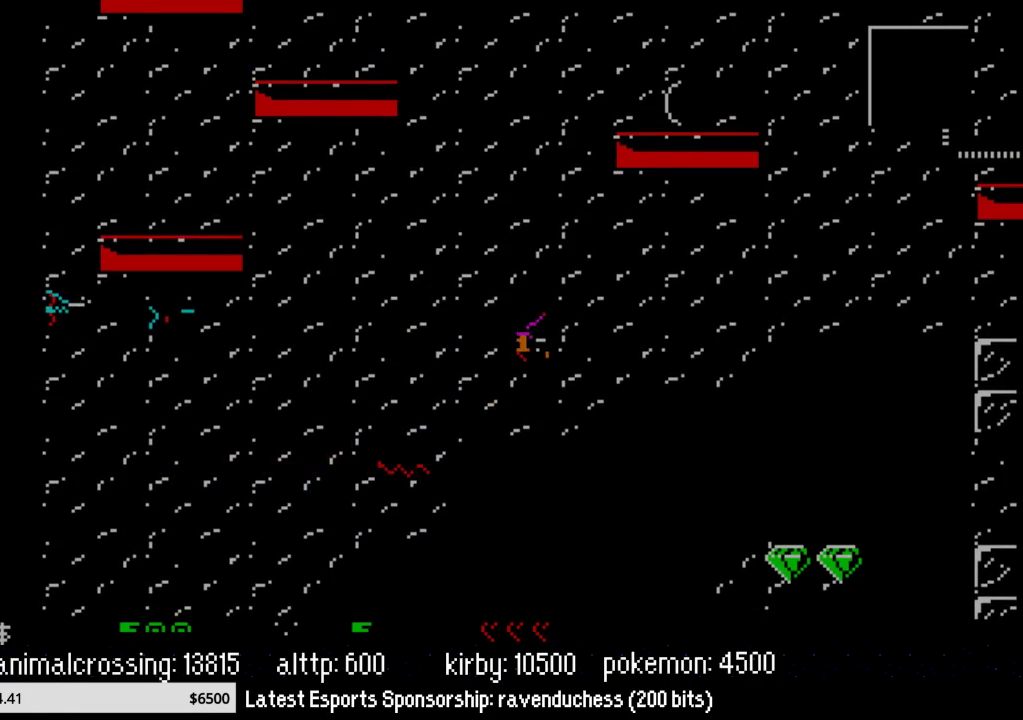
{"buttons": ["DPAD_RIGHT"], "events": [[67, "X", "up"], [350, "X", "down"], [500, "X", "up"]]}
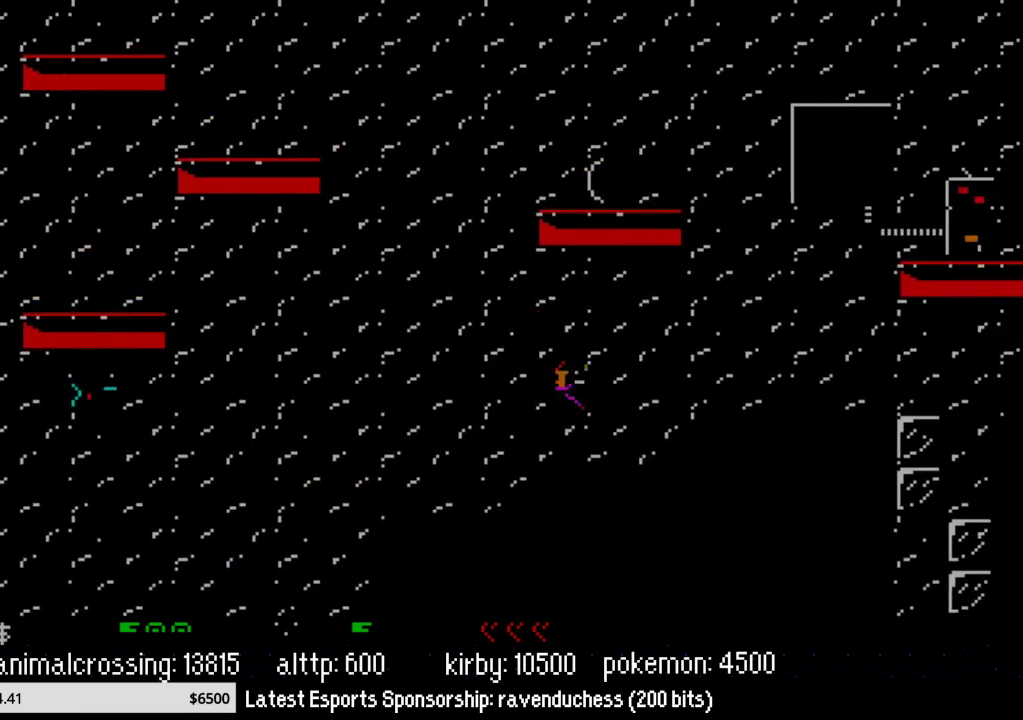
{"buttons": ["DPAD_RIGHT"], "events": [[217, "X", "down"], [350, "X", "up"]]}
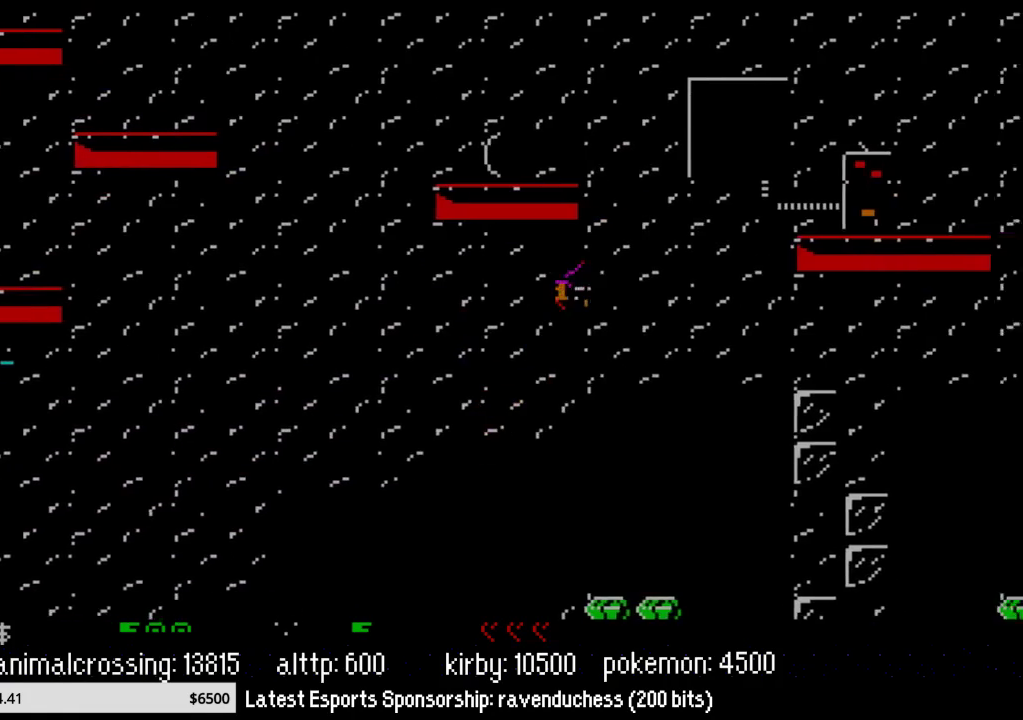
{"buttons": ["DPAD_RIGHT"], "events": [[217, "X", "down"], [367, "X", "up"]]}
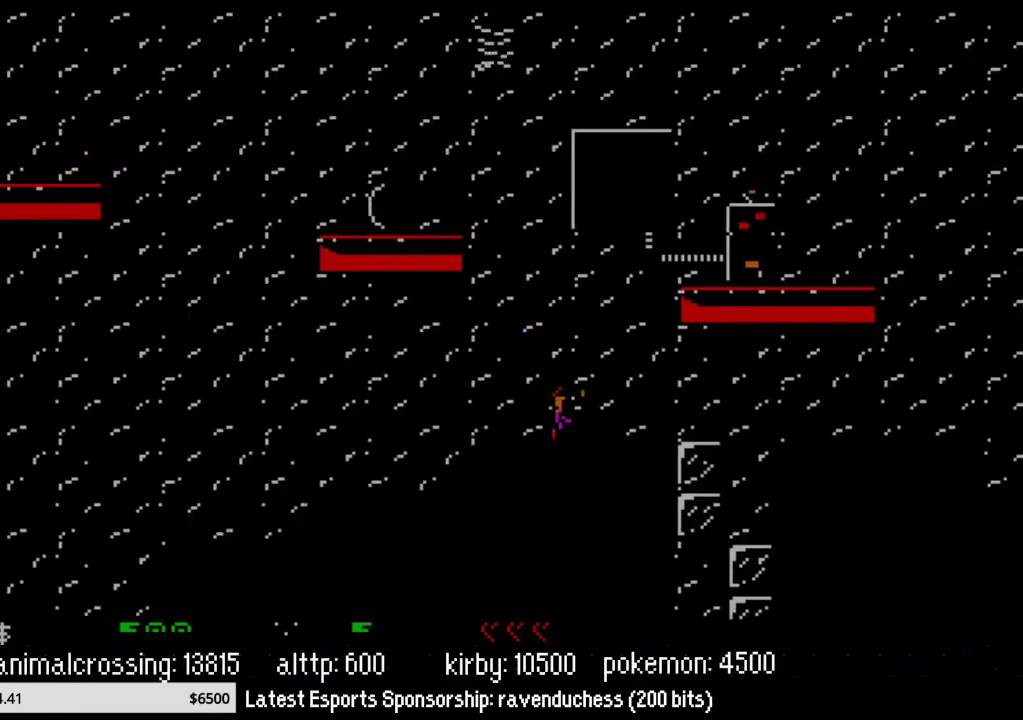
{"buttons": ["DPAD_RIGHT"], "events": []}
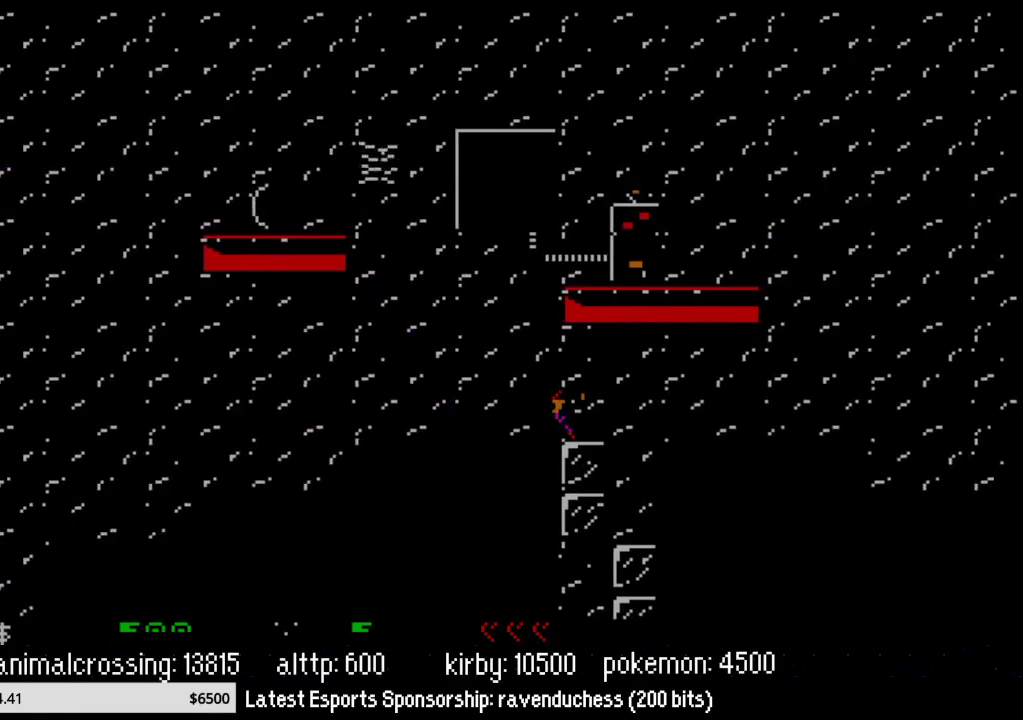
{"buttons": ["Y", "DPAD_LEFT"], "events": [[283, "DPAD_RIGHT", "up"], [317, "DPAD_LEFT", "down"], [467, "Y", "down"]]}